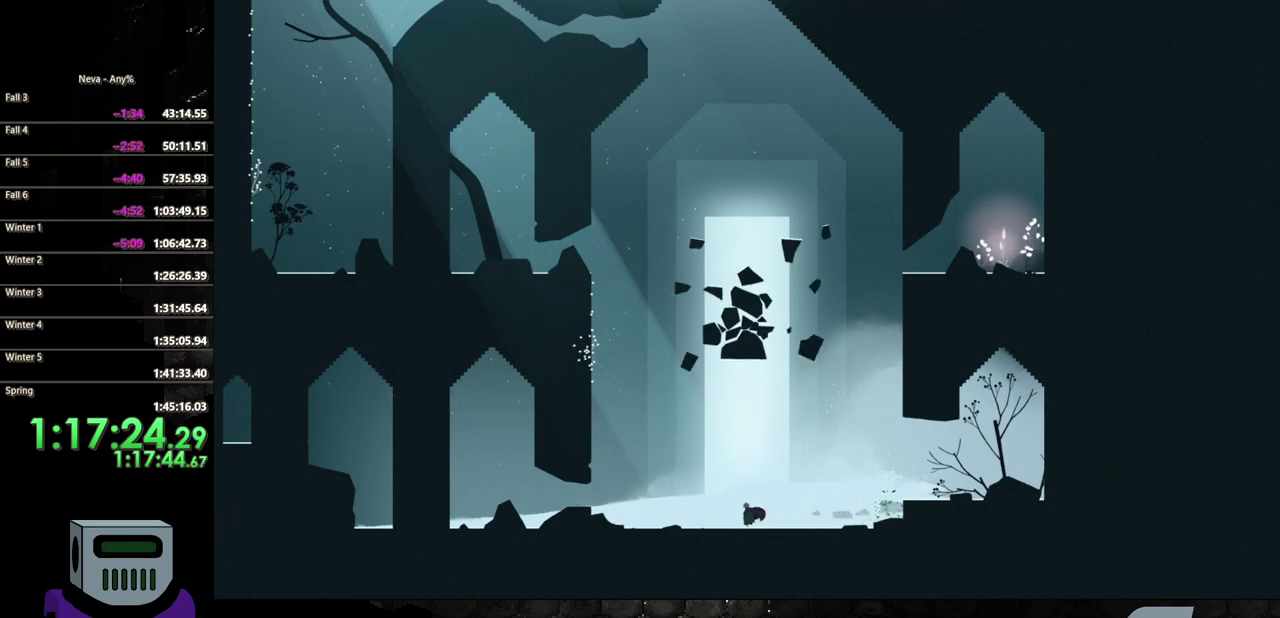
Gameplay with a controller (PlayStation layout); each line is a JSON object with the inputs held at the frame after it. "events" lists button and stick changes between this image and that frame as [ms after this image, input, new state], when the widget could be followed in between. Not read: L3 R1 R3 left_stick right_stick.
{"buttons": ["CIRCLE", "DPAD_RIGHT"], "events": [[433, "CIRCLE", "down"]]}
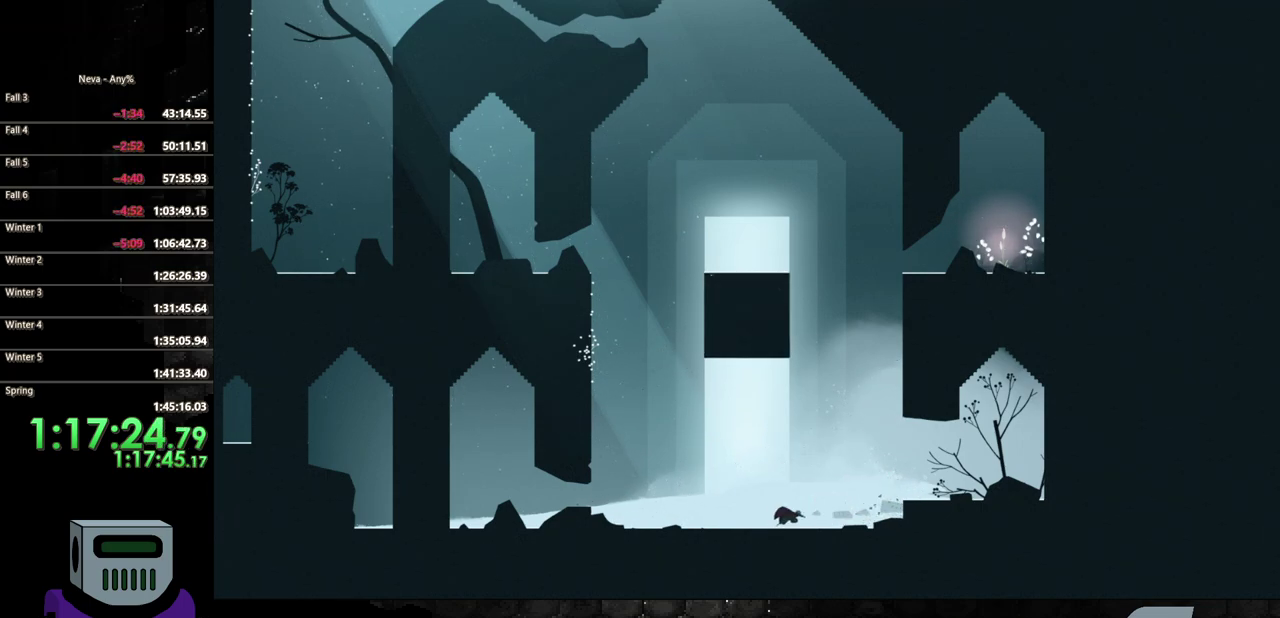
{"buttons": ["DPAD_RIGHT"], "events": [[200, "CIRCLE", "up"]]}
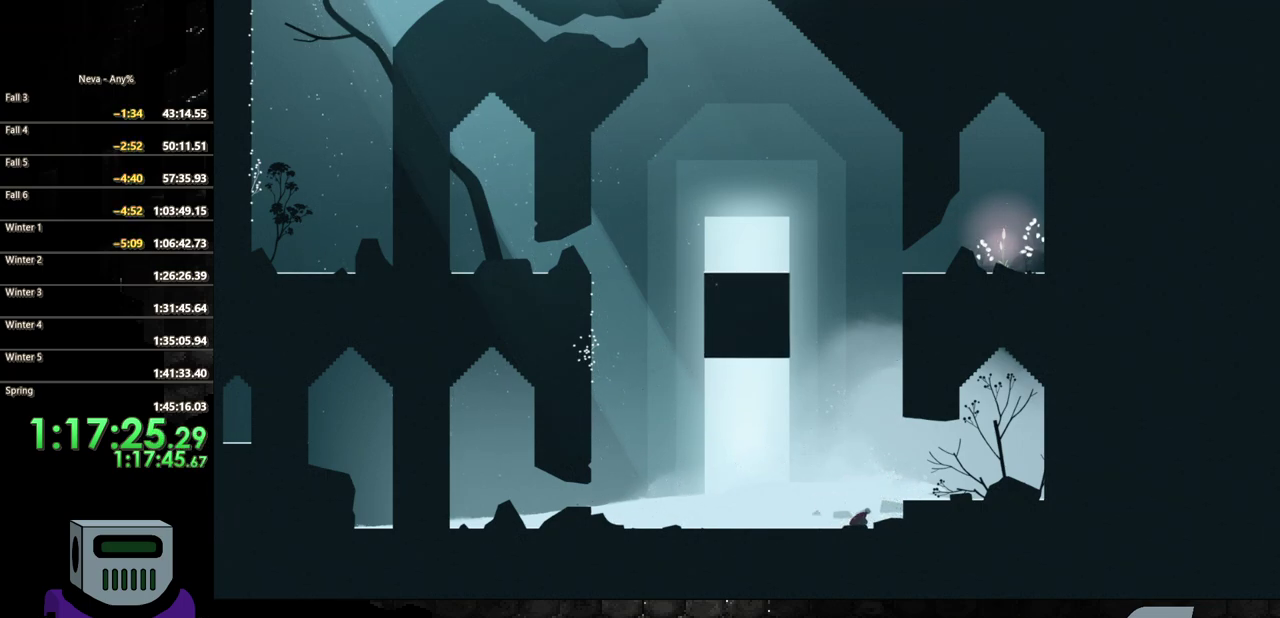
{"buttons": ["DPAD_RIGHT"], "events": [[117, "CROSS", "down"], [417, "CROSS", "up"]]}
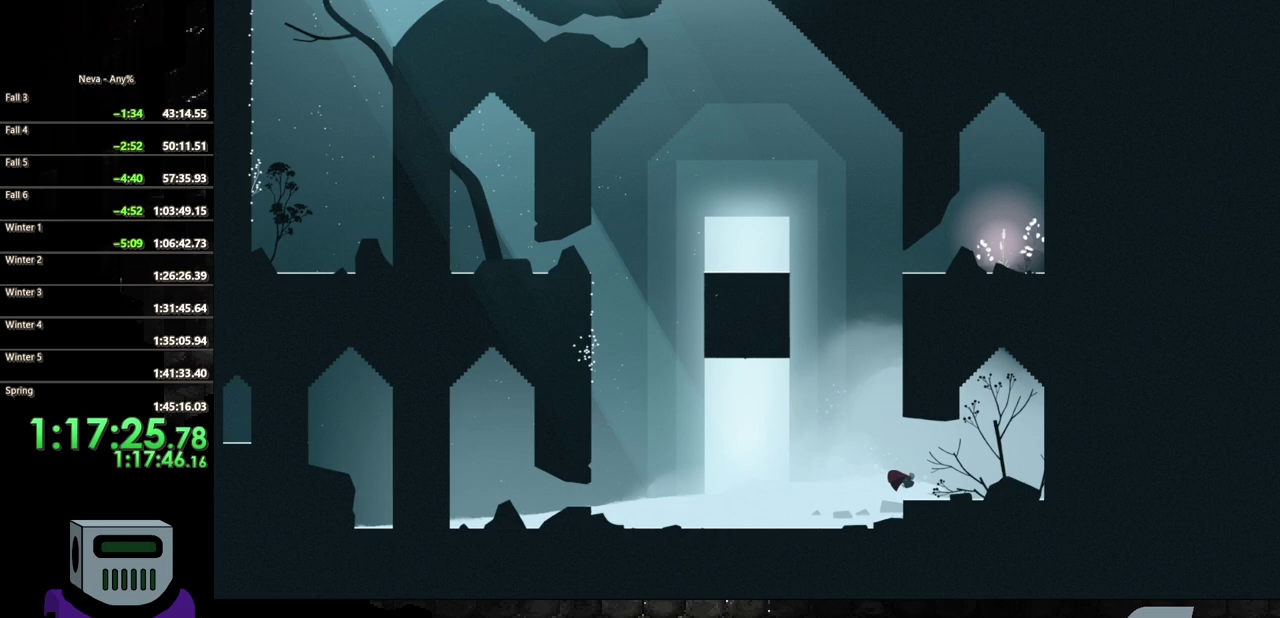
{"buttons": ["DPAD_LEFT"], "events": [[300, "DPAD_RIGHT", "up"], [417, "DPAD_LEFT", "down"]]}
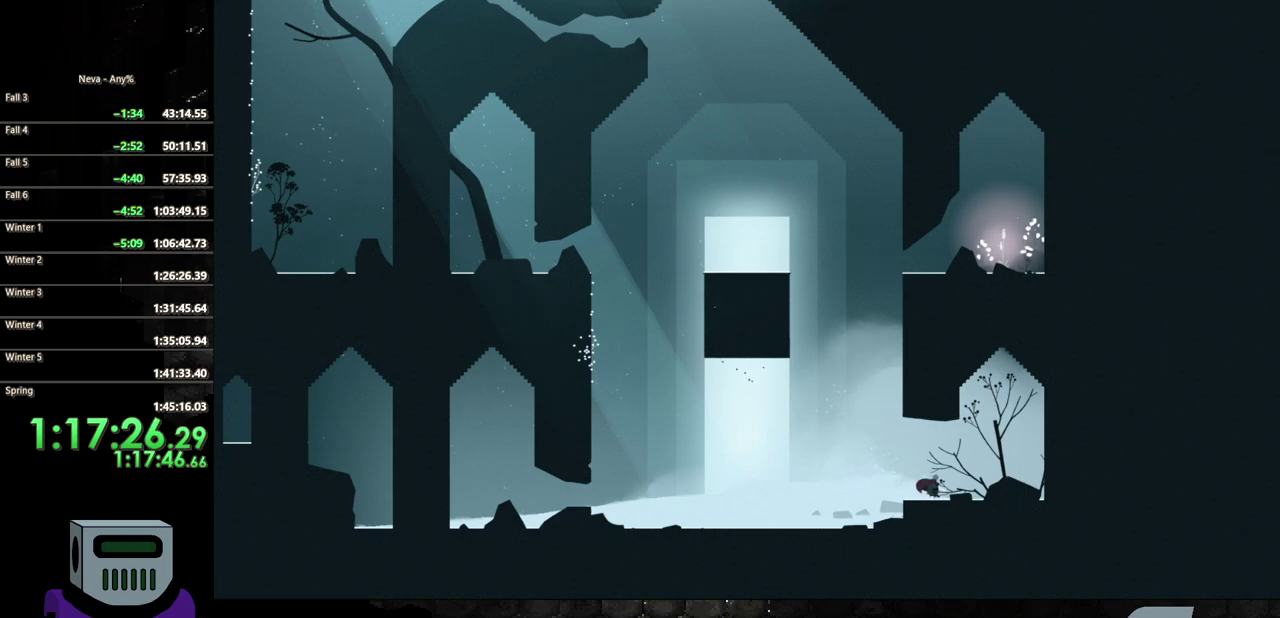
{"buttons": ["DPAD_LEFT"], "events": [[50, "DPAD_LEFT", "up"], [500, "DPAD_LEFT", "down"]]}
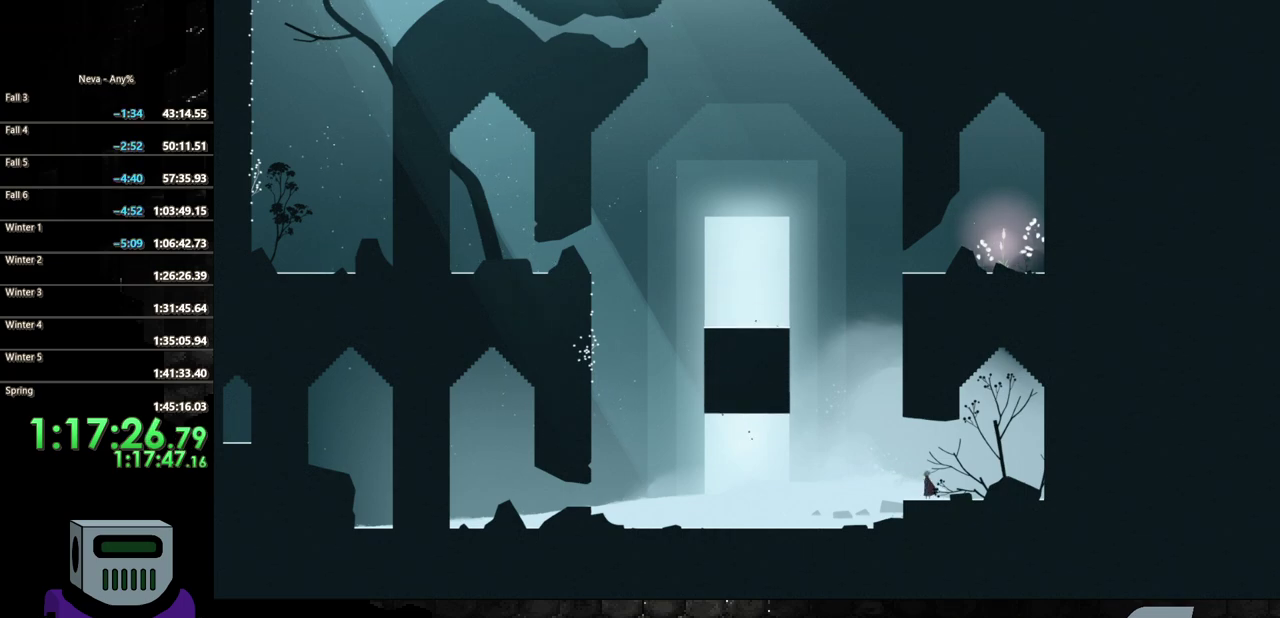
{"buttons": ["CROSS", "DPAD_LEFT"], "events": [[333, "CROSS", "down"]]}
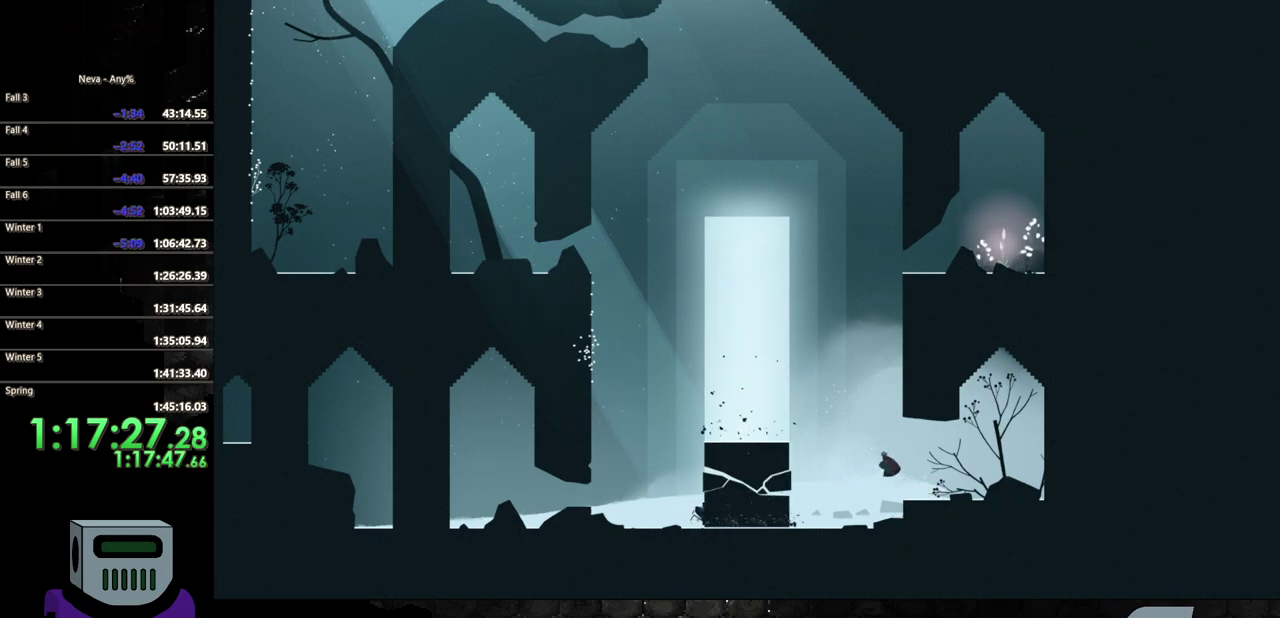
{"buttons": ["CROSS", "DPAD_LEFT"], "events": [[50, "CROSS", "up"], [117, "CIRCLE", "down"], [283, "CIRCLE", "up"], [350, "CROSS", "down"]]}
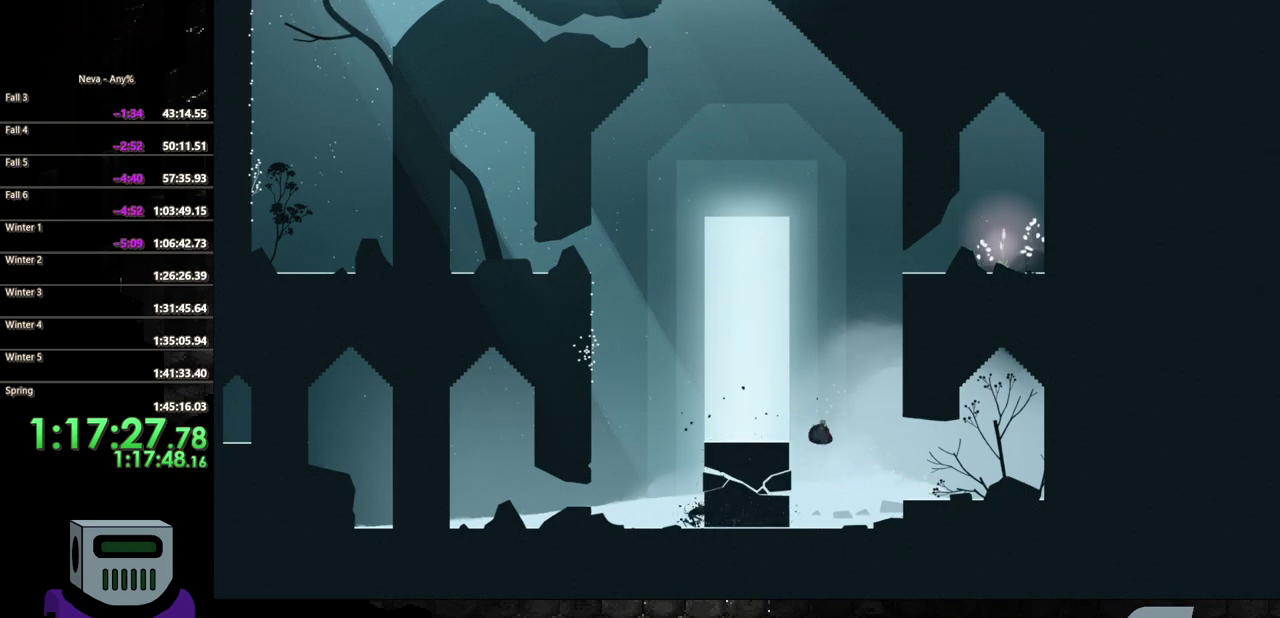
{"buttons": ["DPAD_LEFT"], "events": [[133, "CROSS", "up"]]}
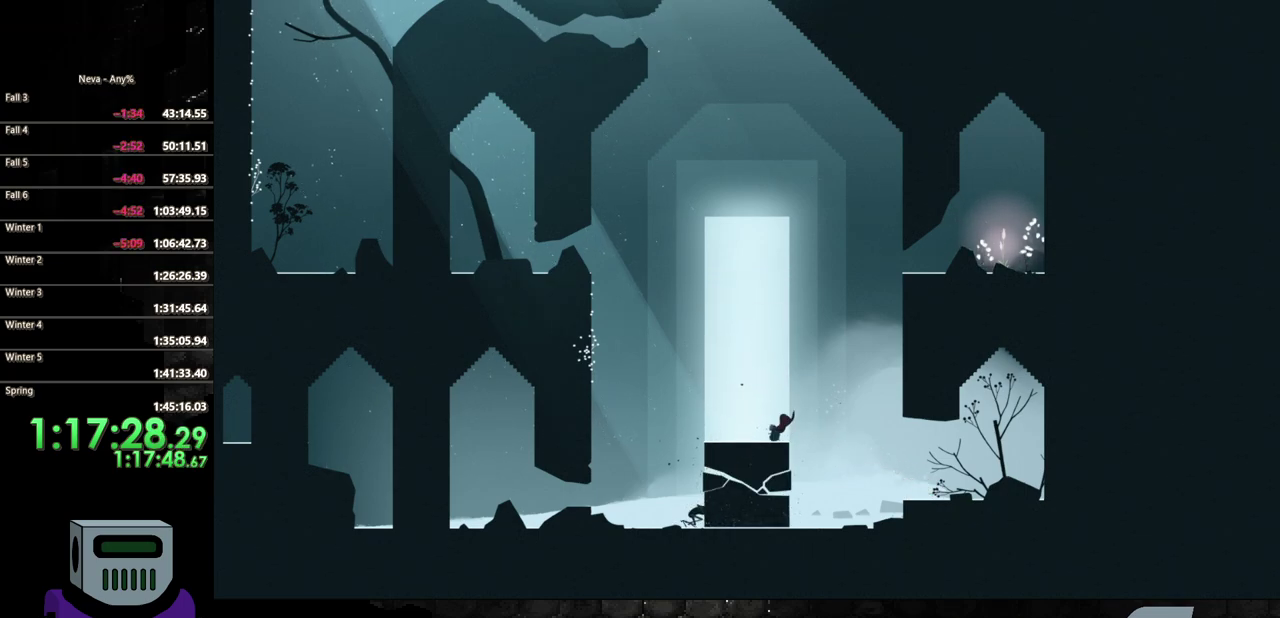
{"buttons": ["DPAD_LEFT"], "events": []}
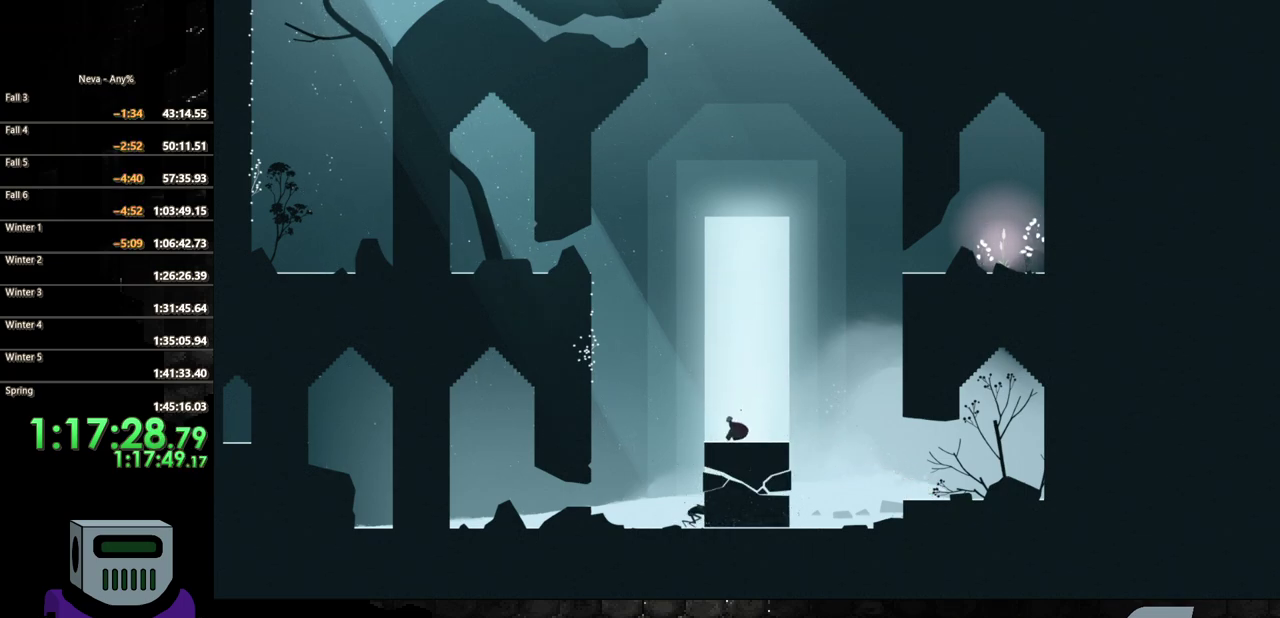
{"buttons": ["CROSS", "DPAD_LEFT"], "events": [[367, "CROSS", "down"]]}
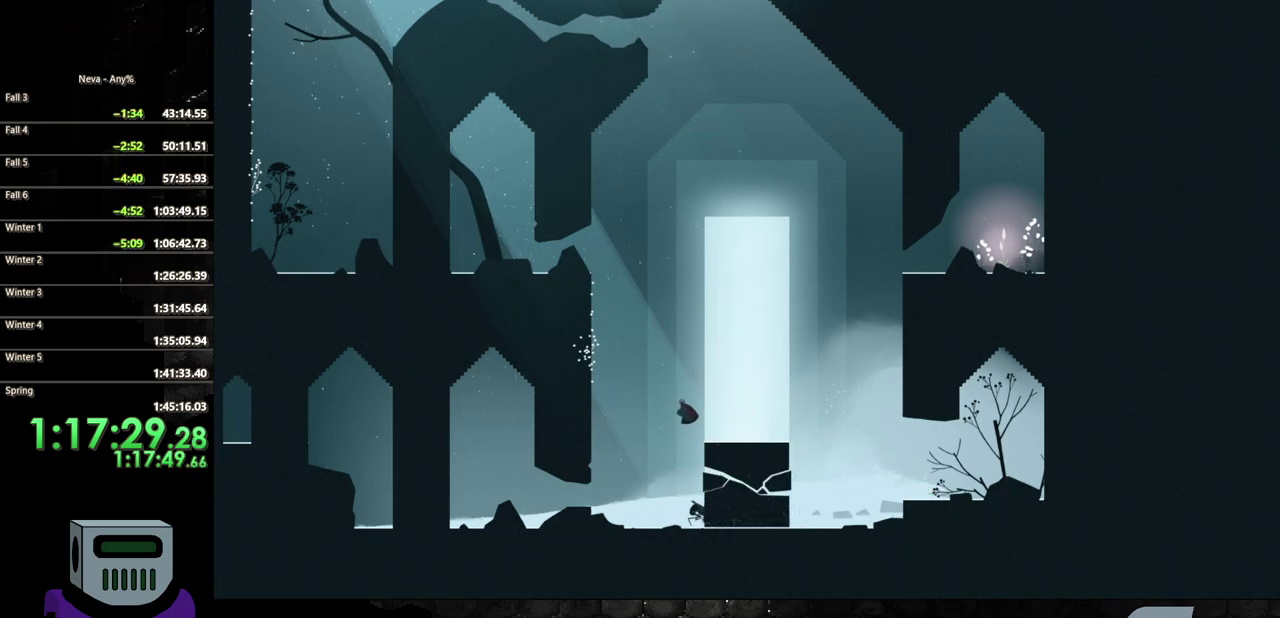
{"buttons": ["CROSS", "DPAD_LEFT"], "events": [[117, "CROSS", "up"], [167, "CIRCLE", "down"], [300, "CIRCLE", "up"], [383, "CROSS", "down"]]}
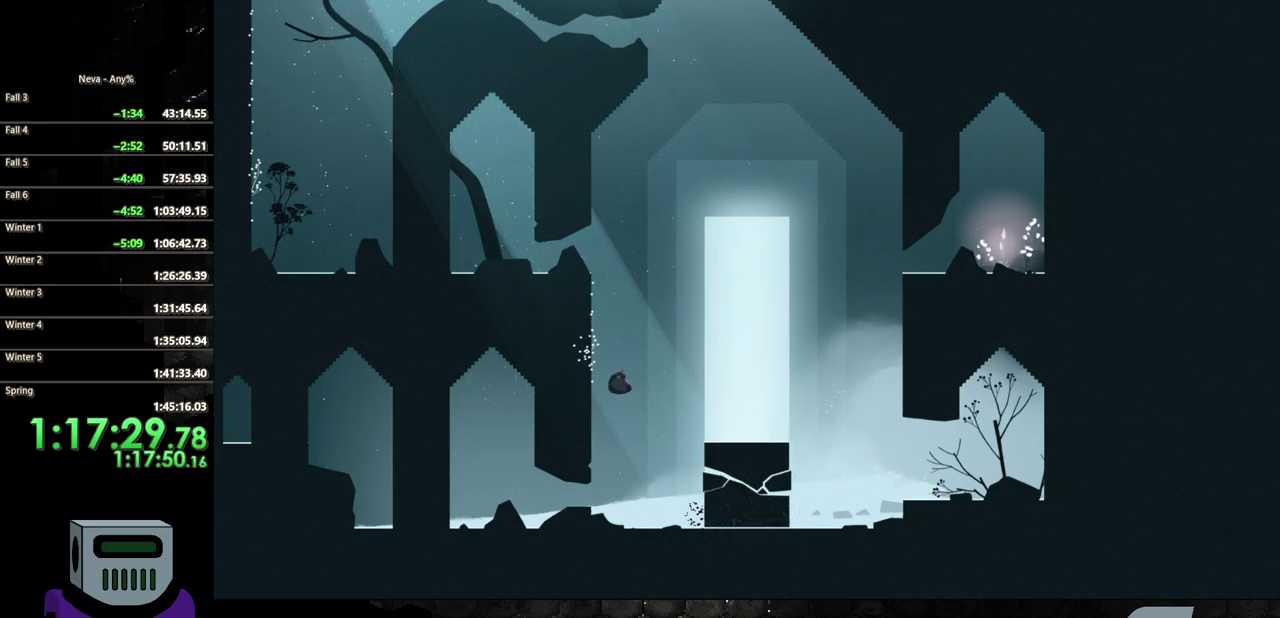
{"buttons": ["DPAD_UP", "DPAD_LEFT"], "events": [[300, "CROSS", "up"], [317, "DPAD_UP", "down"], [350, "DPAD_LEFT", "up"], [450, "DPAD_LEFT", "down"]]}
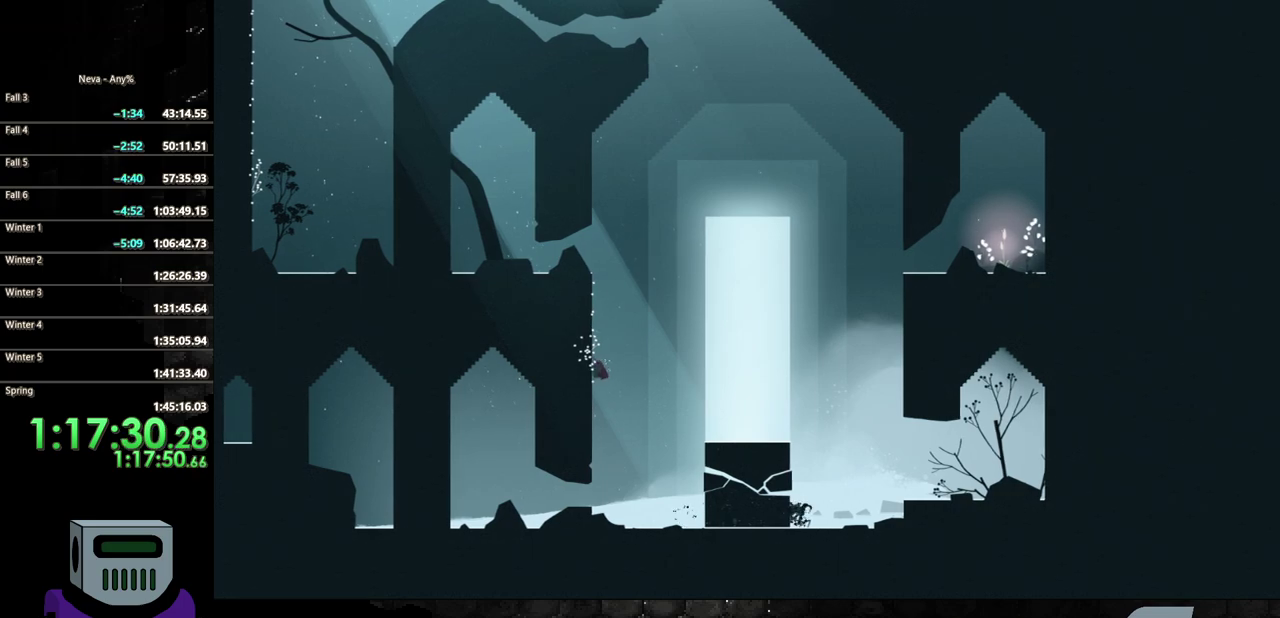
{"buttons": ["DPAD_UP"], "events": [[33, "DPAD_LEFT", "up"]]}
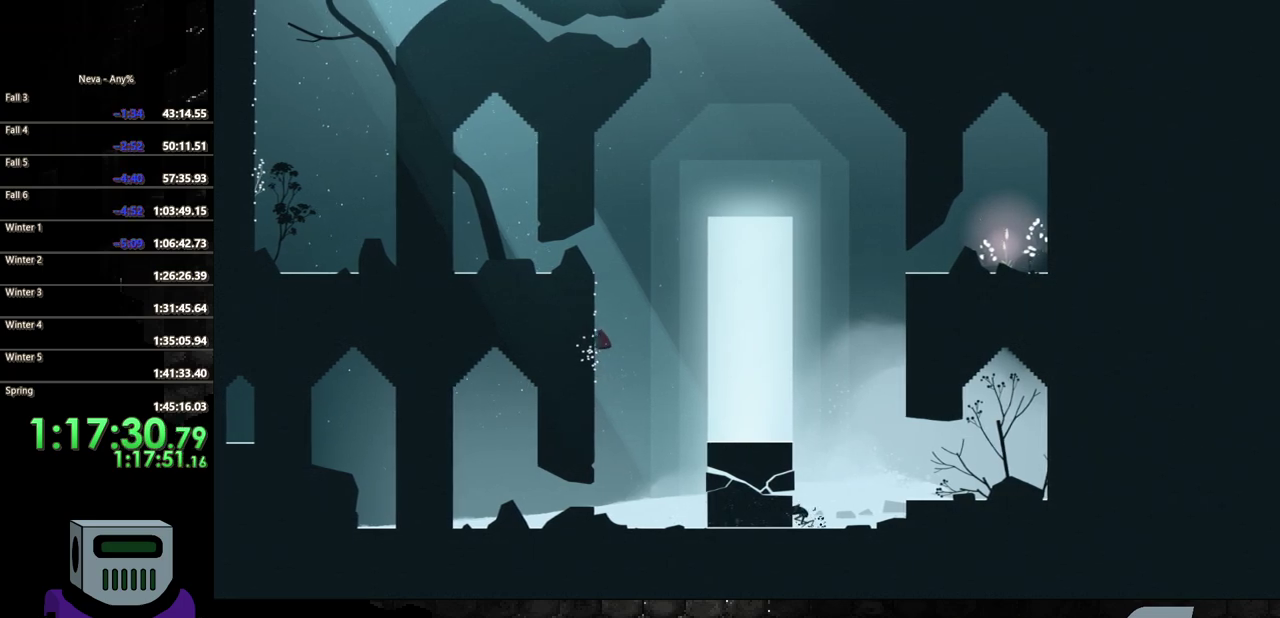
{"buttons": ["DPAD_UP", "DPAD_LEFT"], "events": [[67, "DPAD_LEFT", "down"]]}
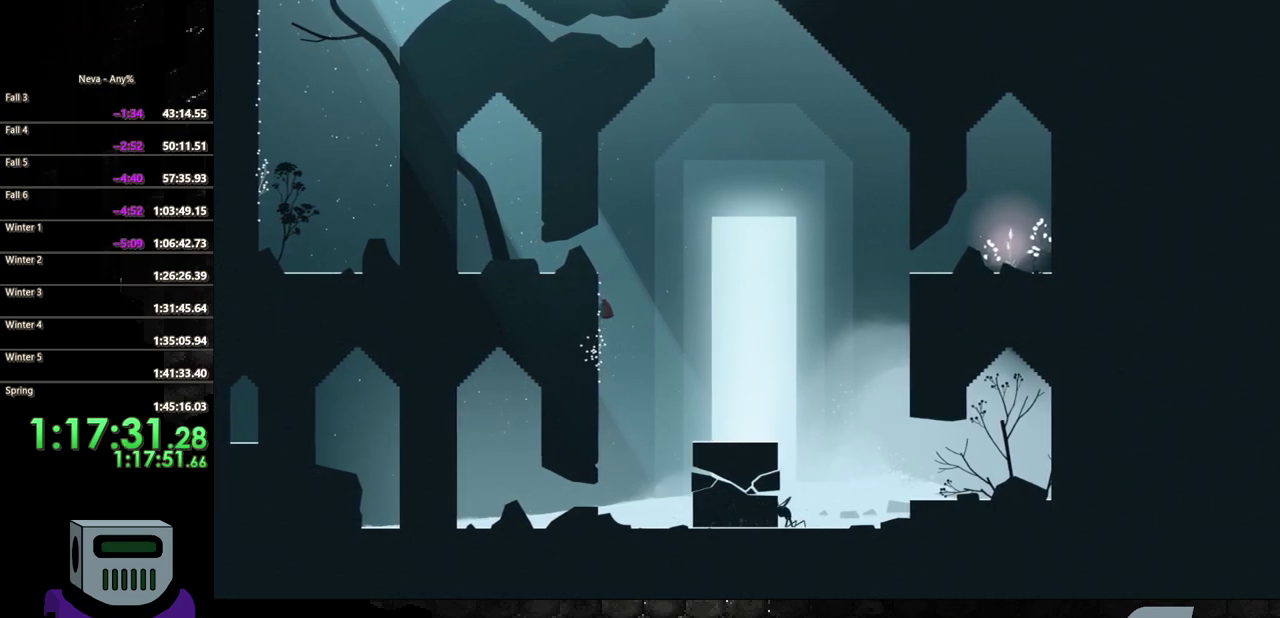
{"buttons": ["DPAD_UP", "DPAD_LEFT"], "events": []}
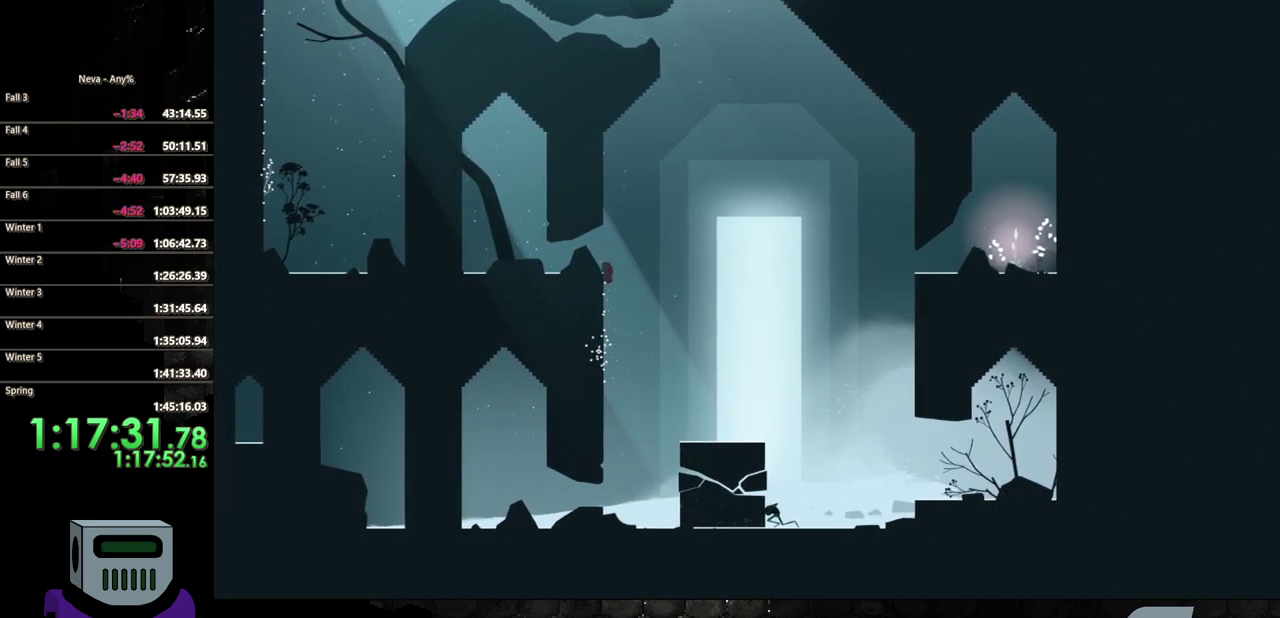
{"buttons": ["DPAD_LEFT"], "events": [[133, "DPAD_UP", "up"], [333, "CIRCLE", "down"], [450, "CIRCLE", "up"]]}
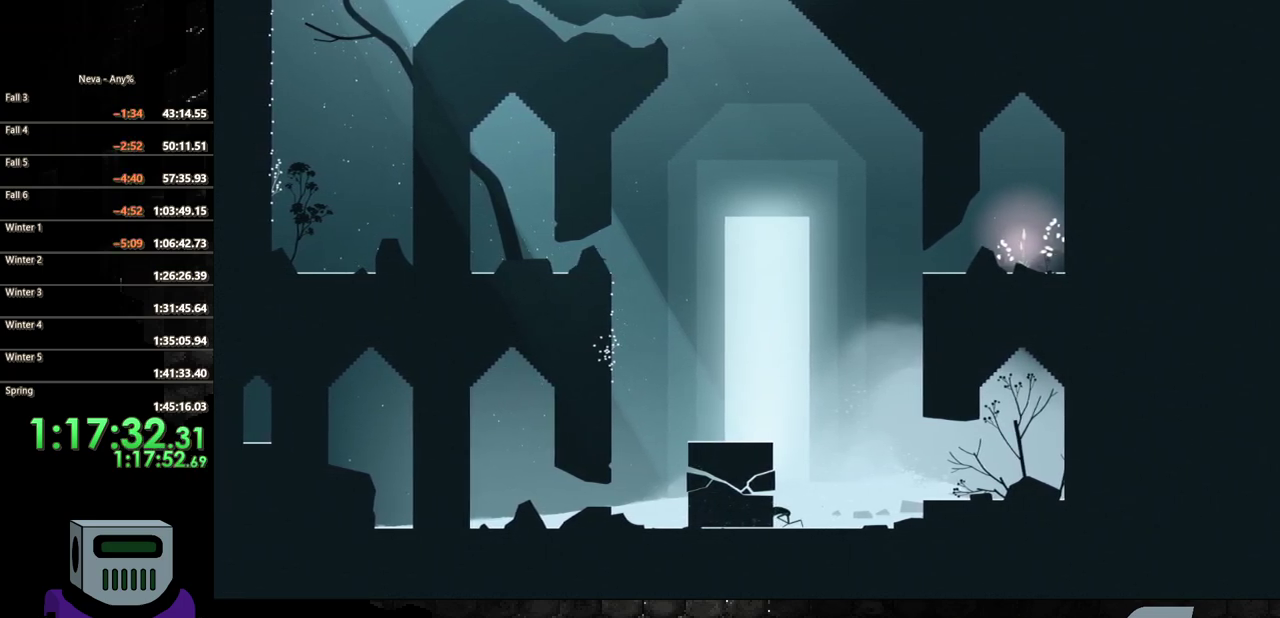
{"buttons": ["CROSS", "DPAD_LEFT"], "events": [[17, "CIRCLE", "down"], [167, "CIRCLE", "up"], [483, "CROSS", "down"]]}
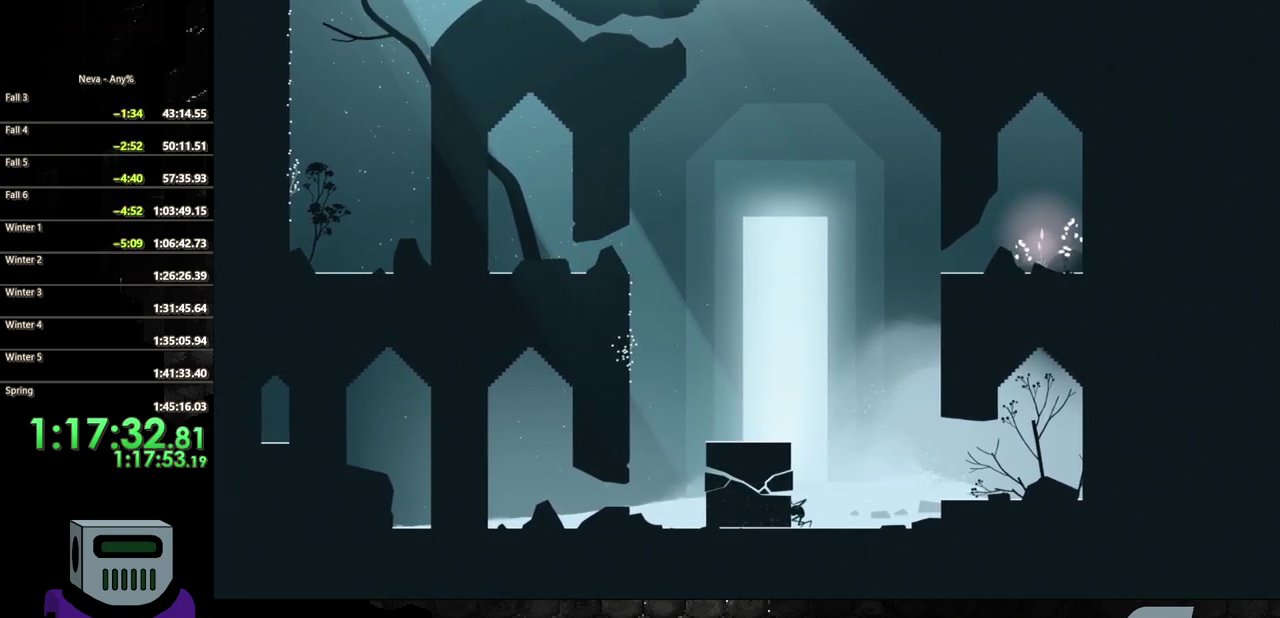
{"buttons": ["DPAD_LEFT"], "events": [[33, "CIRCLE", "down"], [67, "CROSS", "up"], [400, "CIRCLE", "up"]]}
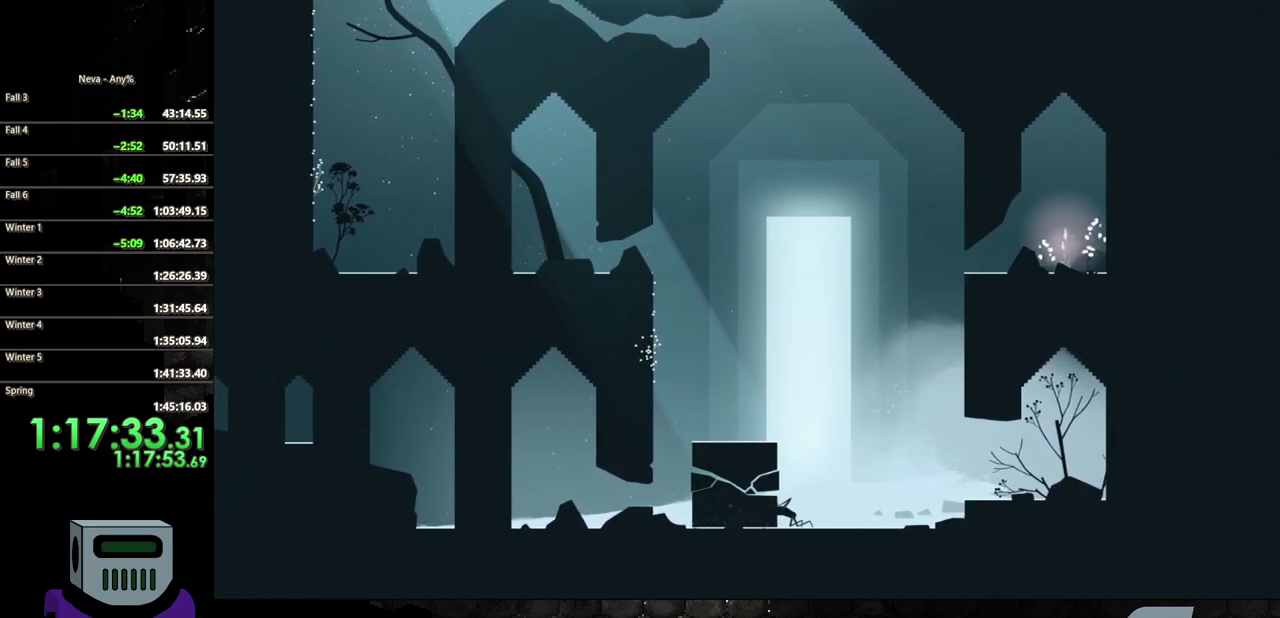
{"buttons": ["DPAD_LEFT"], "events": [[150, "CROSS", "down"], [217, "CIRCLE", "down"], [217, "CROSS", "up"], [383, "CIRCLE", "up"]]}
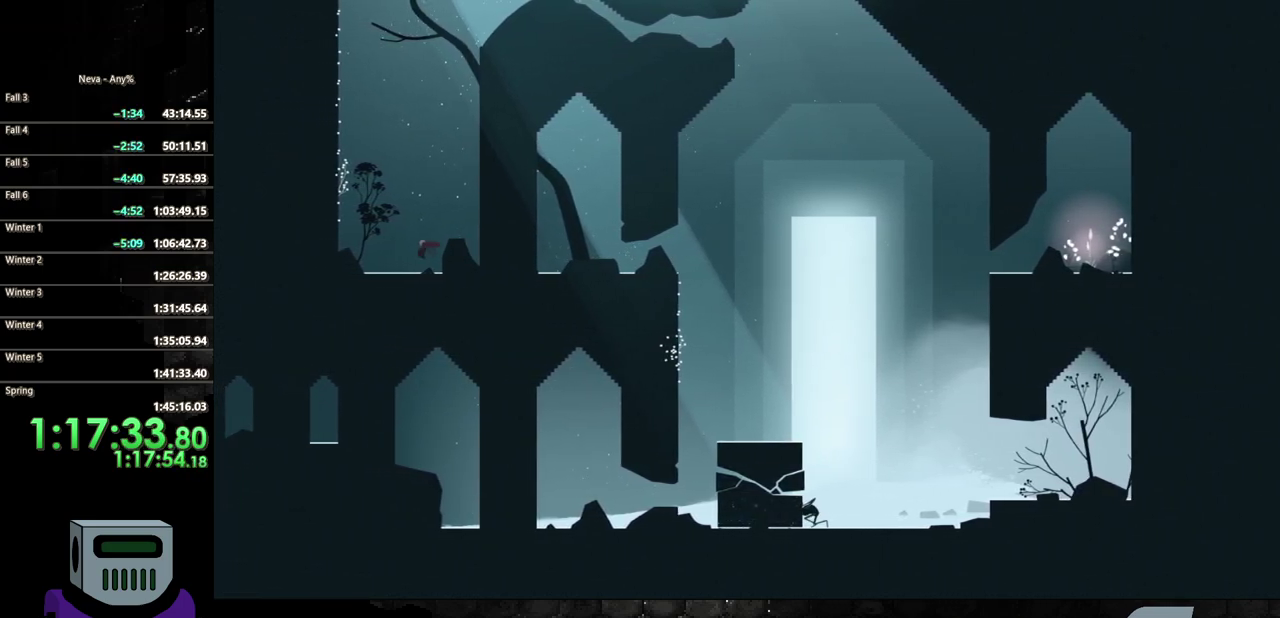
{"buttons": ["DPAD_LEFT"], "events": [[350, "CROSS", "down"], [483, "CROSS", "up"]]}
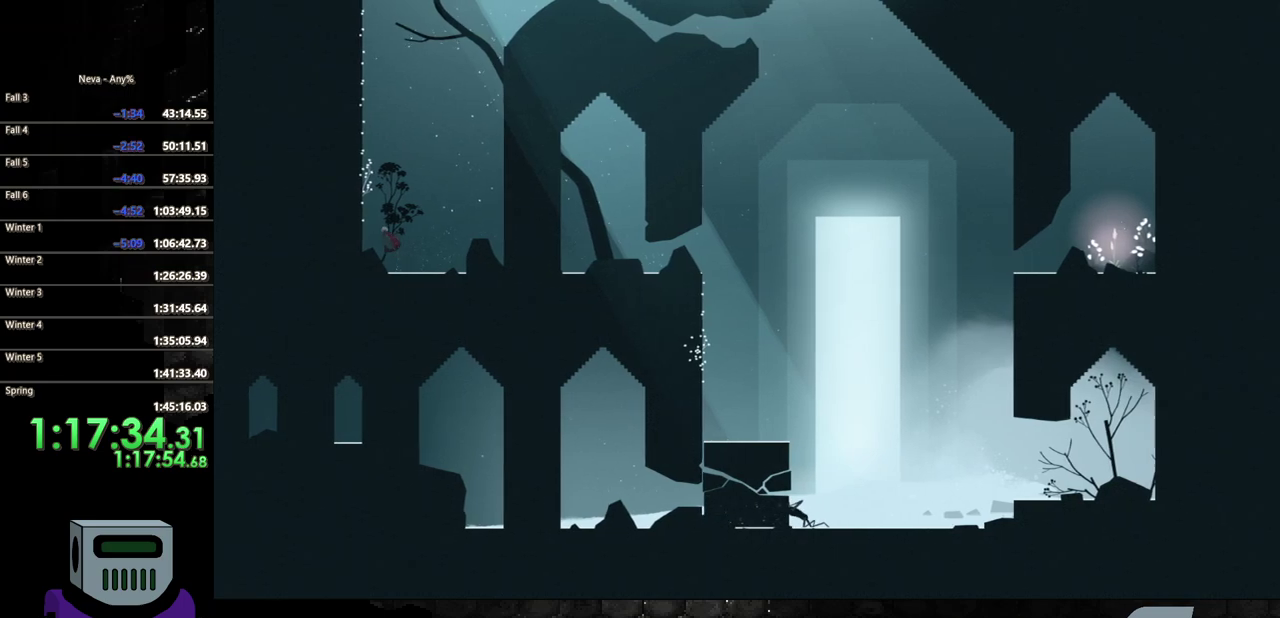
{"buttons": ["DPAD_UP"], "events": [[33, "CROSS", "down"], [300, "DPAD_UP", "down"], [317, "CROSS", "up"], [317, "DPAD_LEFT", "up"]]}
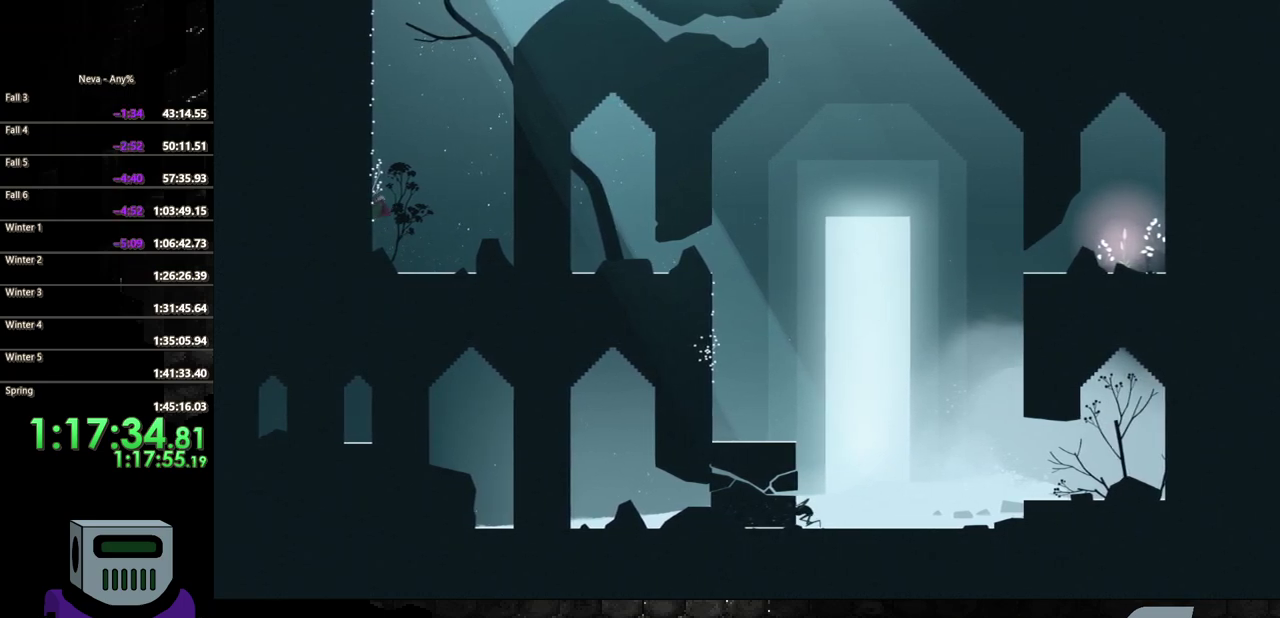
{"buttons": ["CROSS", "DPAD_UP"], "events": [[217, "CROSS", "down"], [350, "CROSS", "up"], [417, "CROSS", "down"]]}
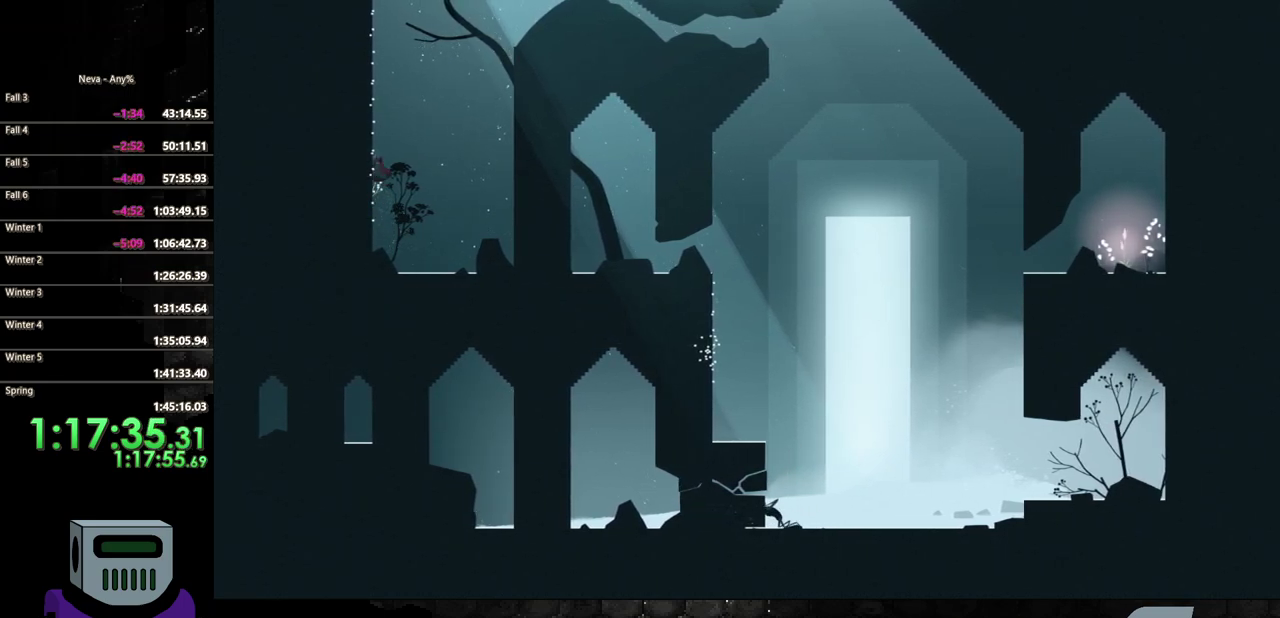
{"buttons": ["CROSS", "DPAD_UP"], "events": [[183, "DPAD_LEFT", "down"], [200, "DPAD_UP", "up"], [250, "CROSS", "up"], [400, "DPAD_UP", "down"], [417, "CROSS", "down"], [433, "DPAD_LEFT", "up"]]}
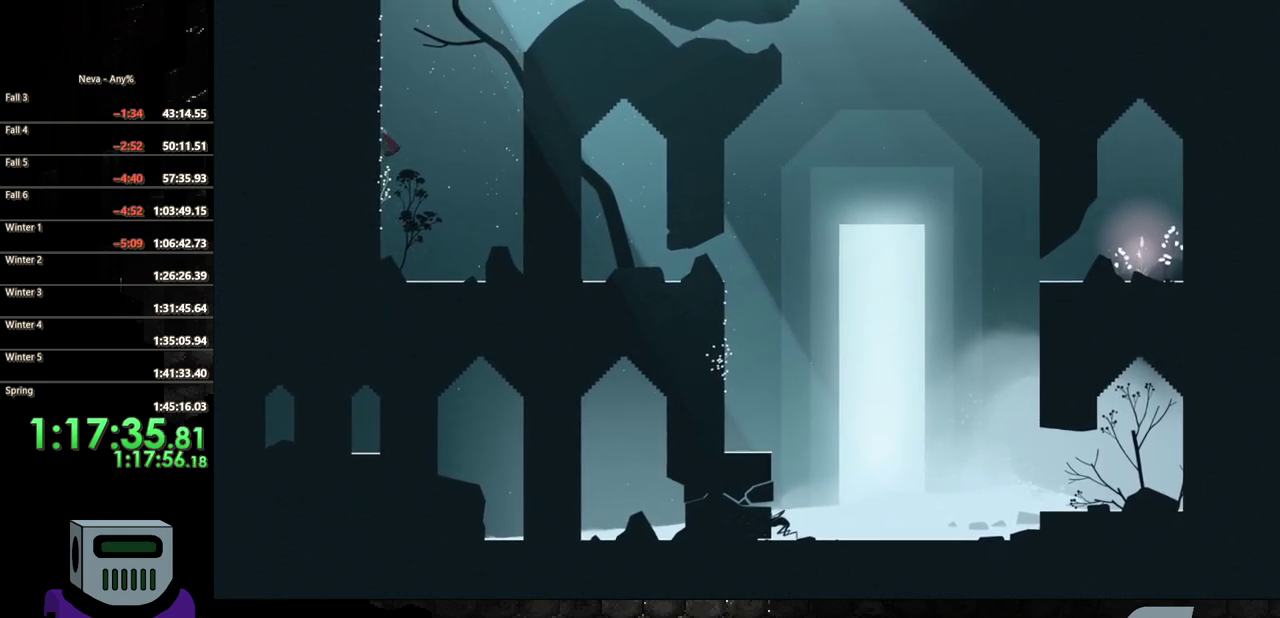
{"buttons": ["DPAD_LEFT"], "events": [[50, "CROSS", "up"], [133, "CROSS", "down"], [383, "DPAD_LEFT", "down"], [450, "DPAD_UP", "up"], [483, "CROSS", "up"]]}
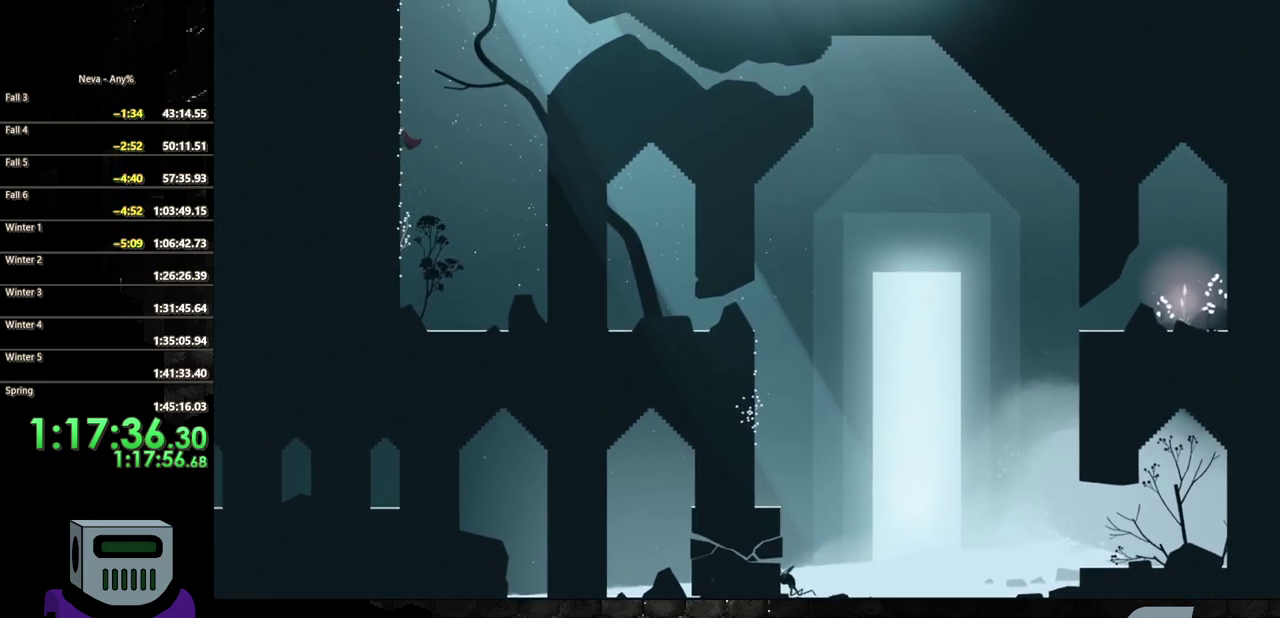
{"buttons": ["CROSS", "DPAD_UP"], "events": [[133, "DPAD_UP", "down"], [167, "DPAD_LEFT", "up"], [200, "CROSS", "down"], [333, "CROSS", "up"], [417, "CROSS", "down"]]}
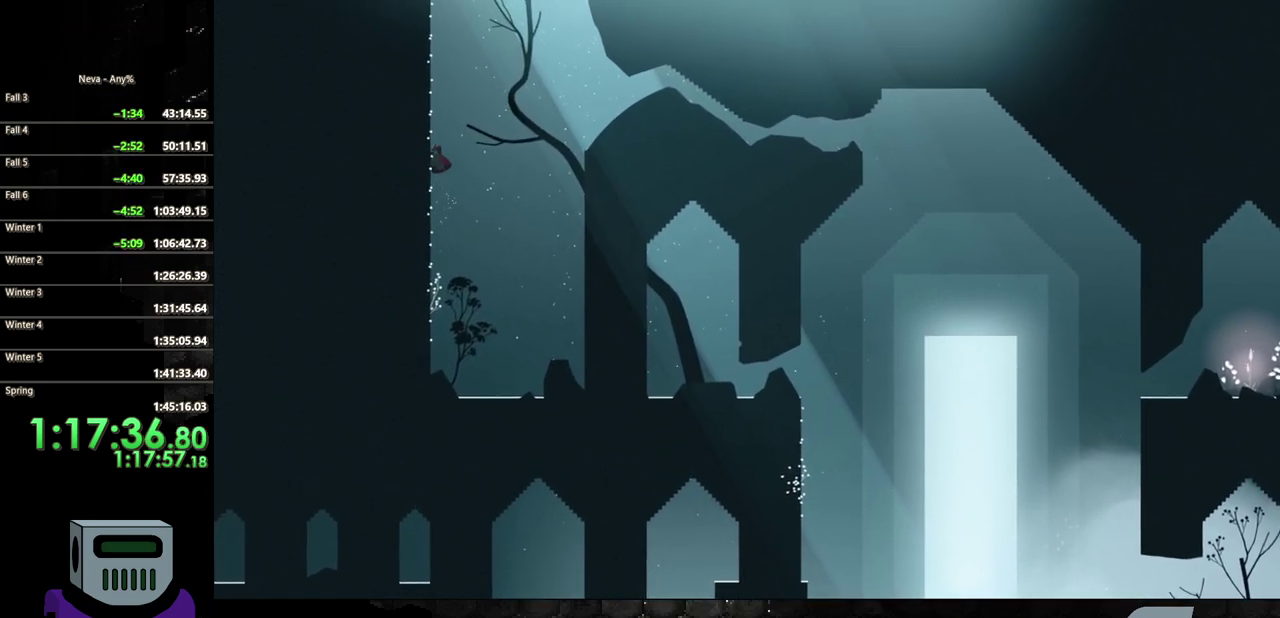
{"buttons": ["CROSS", "DPAD_UP"], "events": [[183, "DPAD_LEFT", "down"], [217, "DPAD_UP", "up"], [250, "CROSS", "up"], [383, "DPAD_UP", "down"], [417, "DPAD_LEFT", "up"], [450, "CROSS", "down"]]}
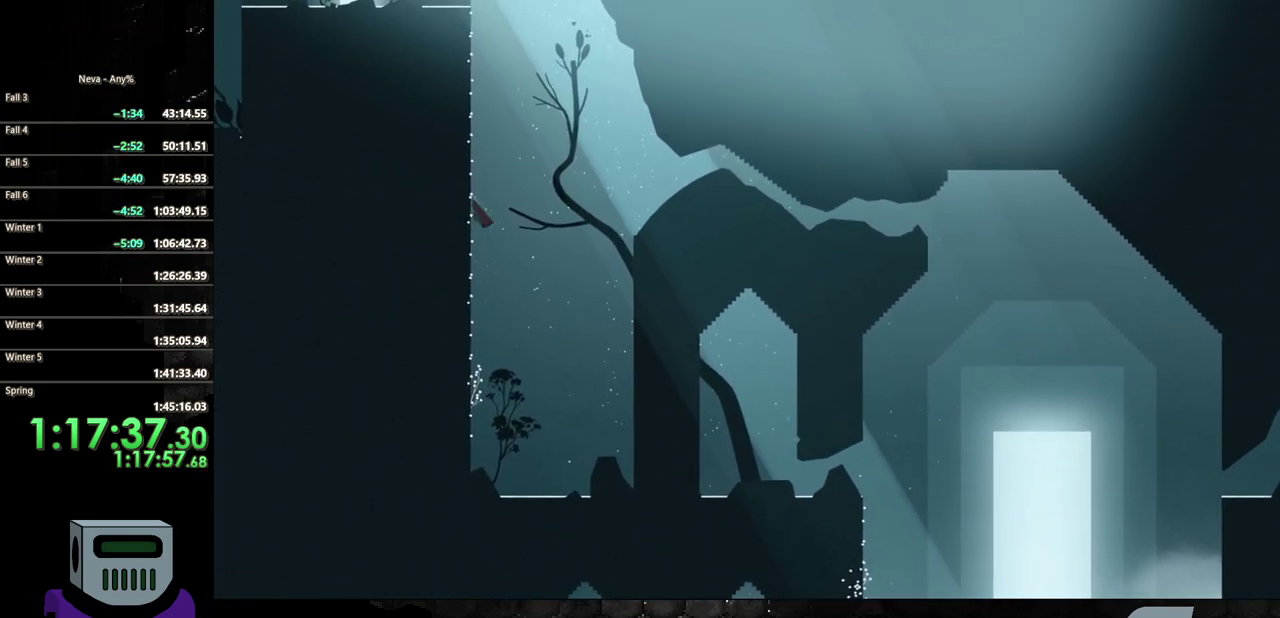
{"buttons": ["DPAD_LEFT"], "events": [[83, "CROSS", "up"], [183, "CROSS", "down"], [400, "DPAD_LEFT", "down"], [450, "DPAD_UP", "up"], [500, "CROSS", "up"]]}
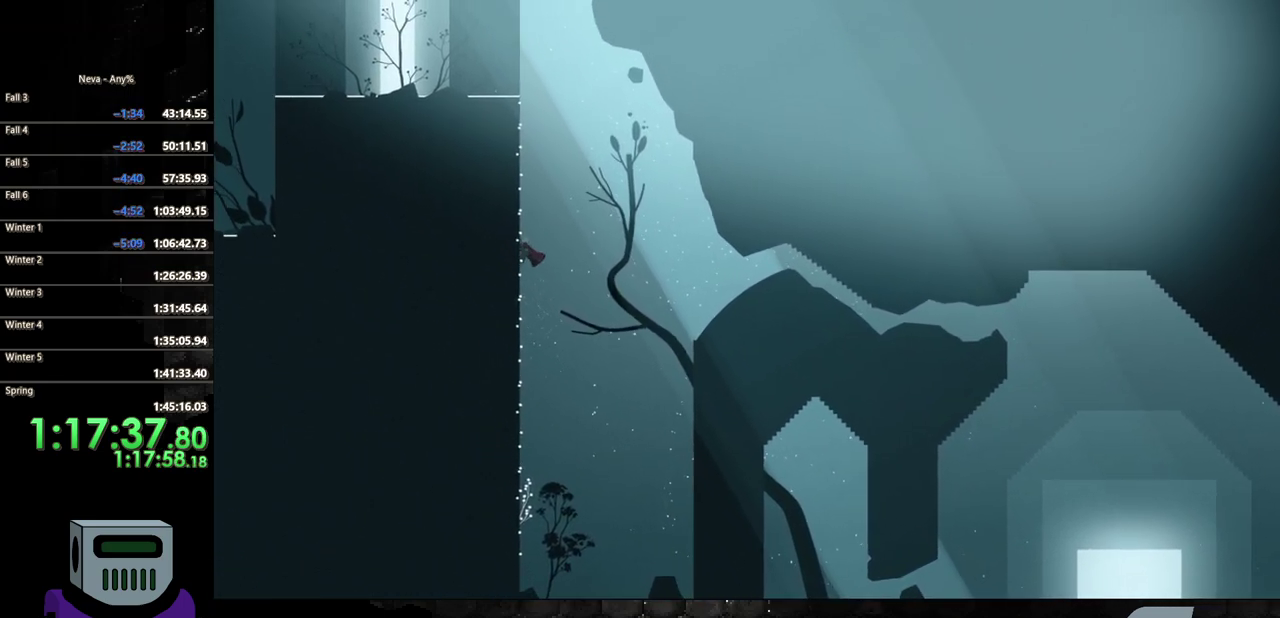
{"buttons": ["CROSS", "DPAD_UP"], "events": [[100, "DPAD_UP", "down"], [150, "DPAD_LEFT", "up"], [183, "CROSS", "down"], [300, "CROSS", "up"], [383, "CROSS", "down"]]}
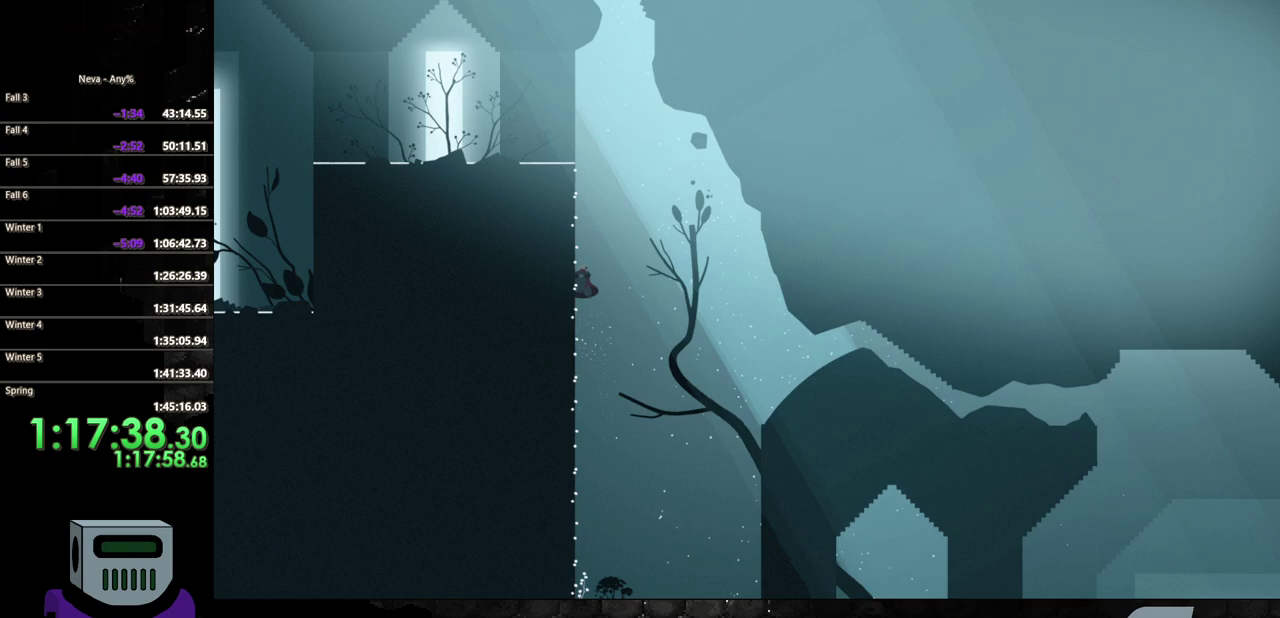
{"buttons": ["CROSS", "DPAD_UP"], "events": [[133, "DPAD_LEFT", "down"], [217, "CROSS", "up"], [217, "DPAD_UP", "up"], [367, "DPAD_UP", "down"], [383, "DPAD_LEFT", "up"], [400, "CROSS", "down"]]}
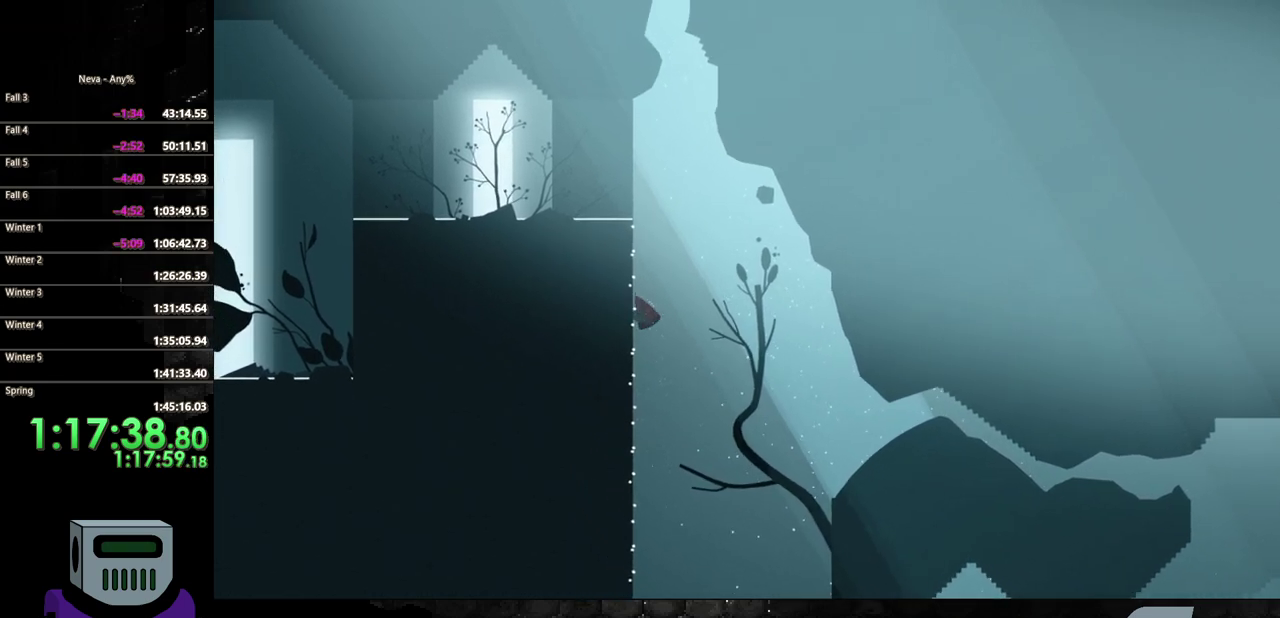
{"buttons": ["DPAD_LEFT"], "events": [[17, "CROSS", "up"], [100, "CROSS", "down"], [333, "DPAD_LEFT", "down"], [383, "CROSS", "up"], [417, "DPAD_UP", "up"]]}
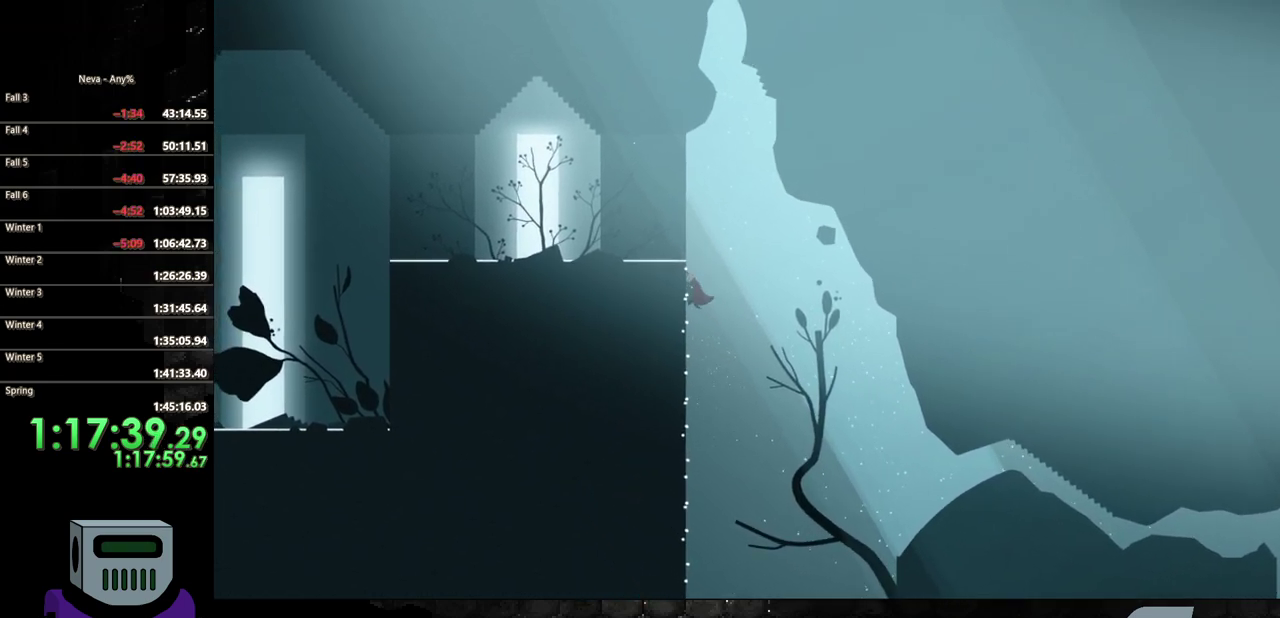
{"buttons": ["DPAD_UP", "DPAD_LEFT"], "events": [[133, "CROSS", "down"], [133, "DPAD_LEFT", "up"], [133, "DPAD_UP", "down"], [250, "CROSS", "up"], [317, "CROSS", "down"], [450, "DPAD_LEFT", "down"], [483, "CROSS", "up"]]}